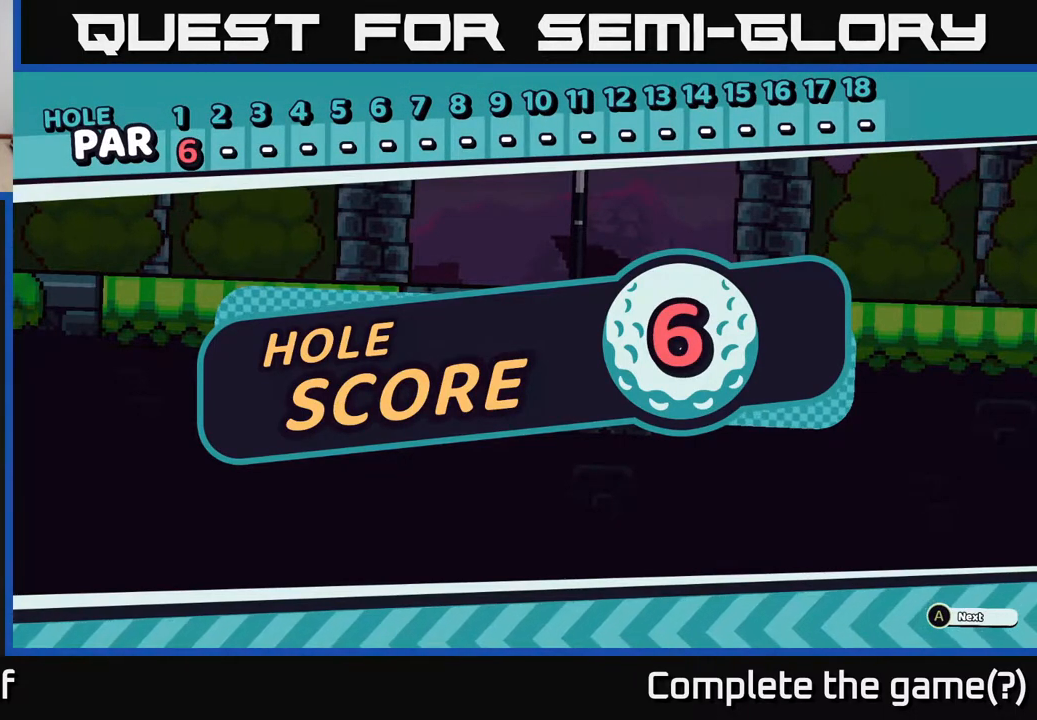
Gameplay with a controller (Xbox layout); each line is a JSON object with the inputs held at the frame after it. "events" lists button and stick changes between this image and that frame as [ms after this image, input, new state], when the widget could be followed in between.
{"buttons": ["A"], "left_stick": "right", "right_stick": "center", "events": [[383, "left_stick", "right"], [433, "A", "down"]]}
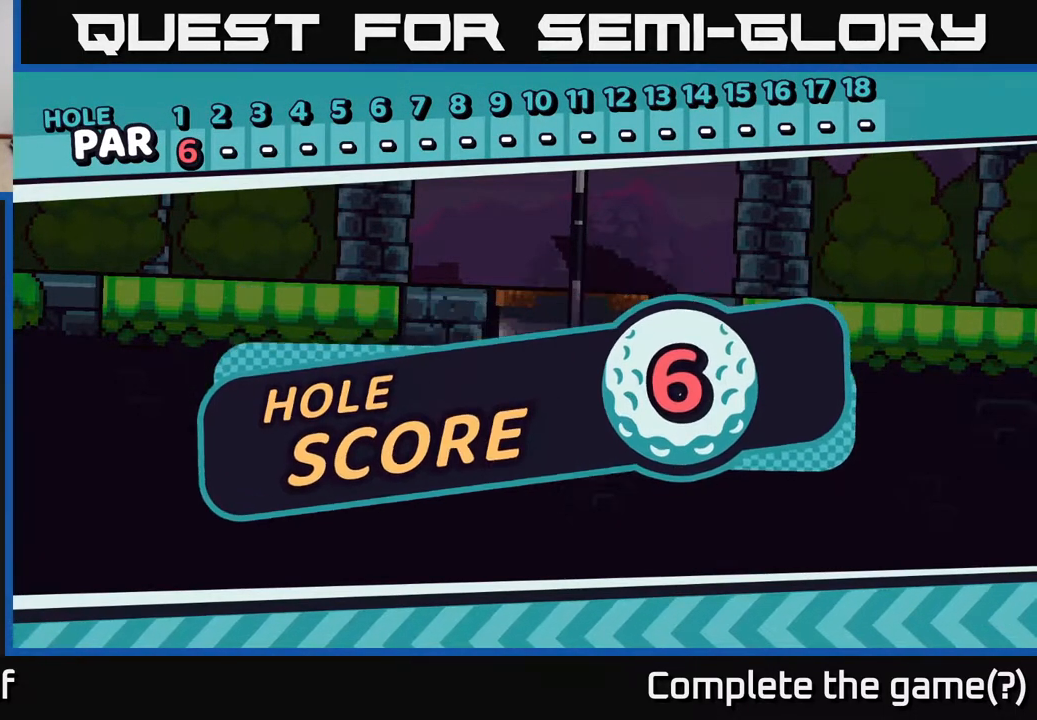
{"buttons": [], "left_stick": "center", "right_stick": "center", "events": [[67, "A", "up"], [133, "left_stick", "center"]]}
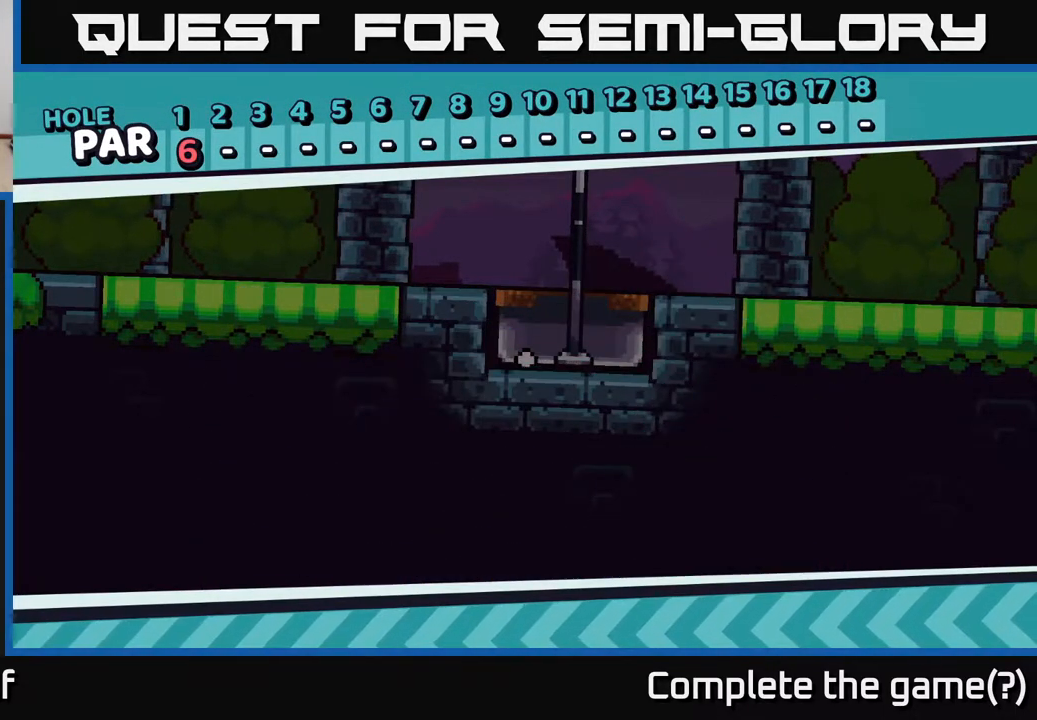
{"buttons": [], "left_stick": "center", "right_stick": "center", "events": []}
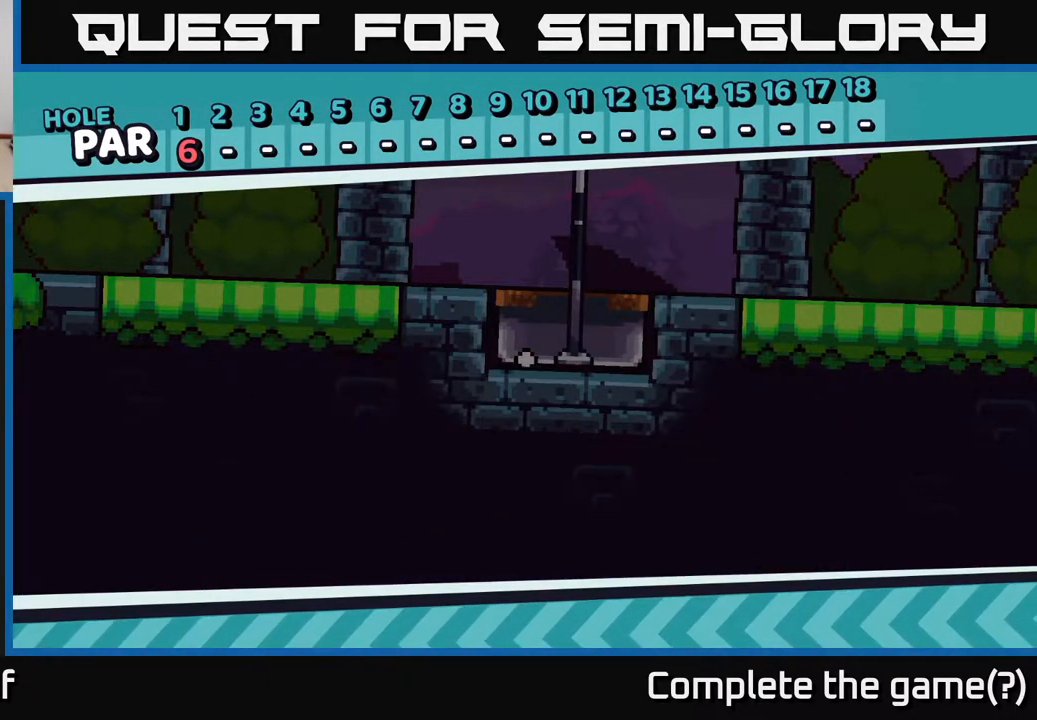
{"buttons": [], "left_stick": "center", "right_stick": "center", "events": []}
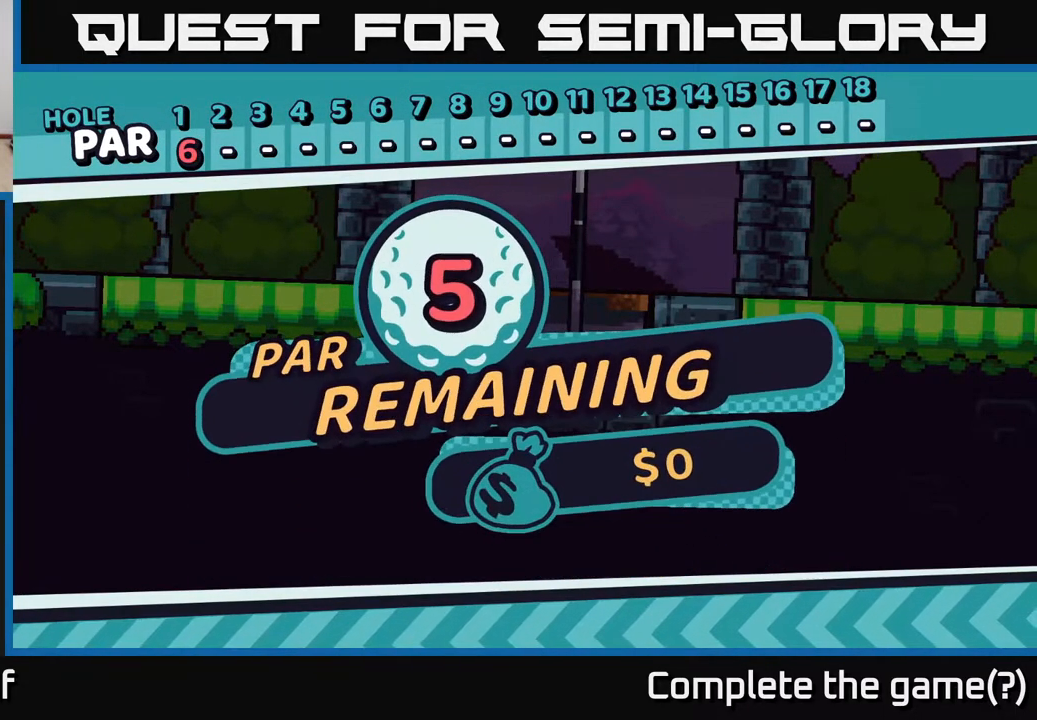
{"buttons": [], "left_stick": "center", "right_stick": "center", "events": []}
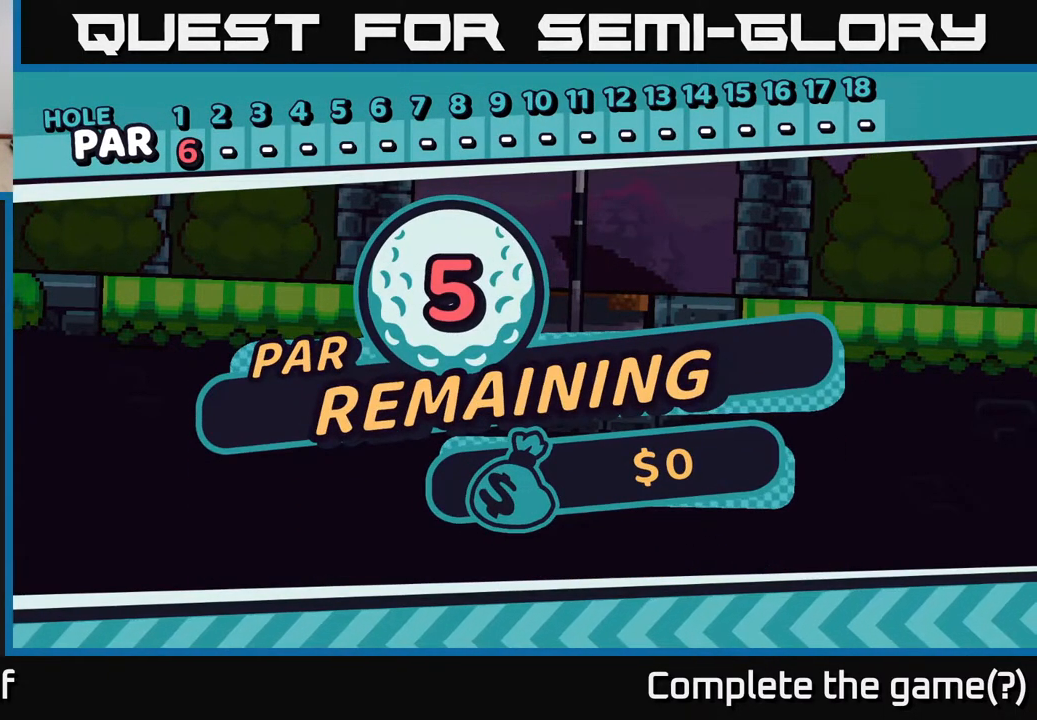
{"buttons": [], "left_stick": "right", "right_stick": "center", "events": [[283, "left_stick", "right"]]}
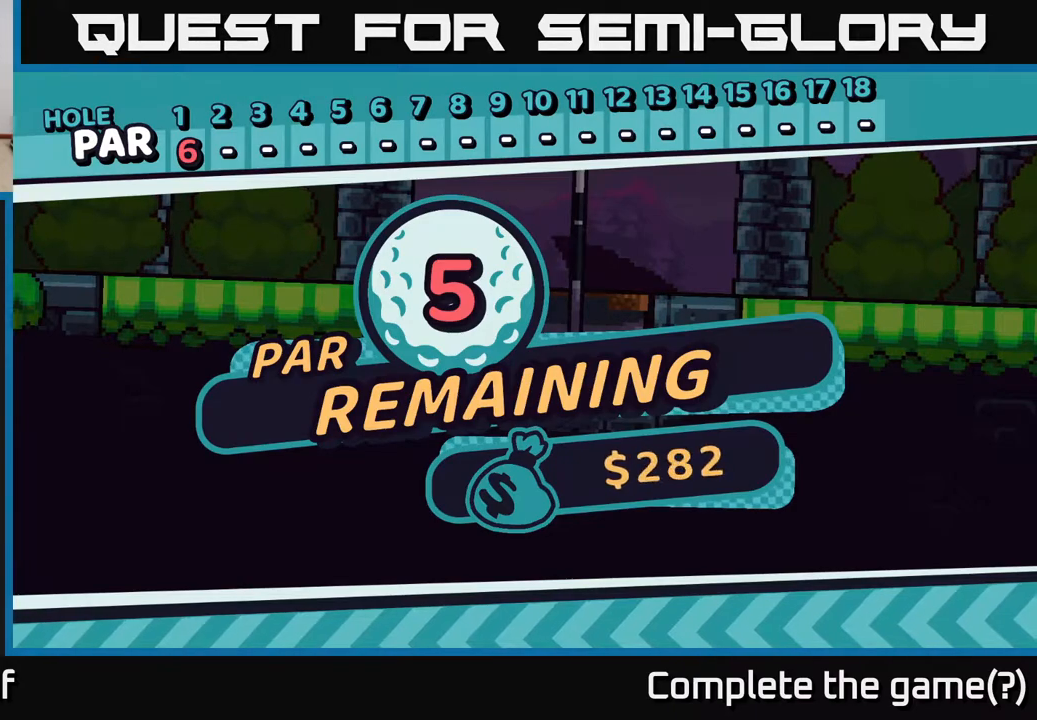
{"buttons": [], "left_stick": "center", "right_stick": "center", "events": [[67, "left_stick", "center"]]}
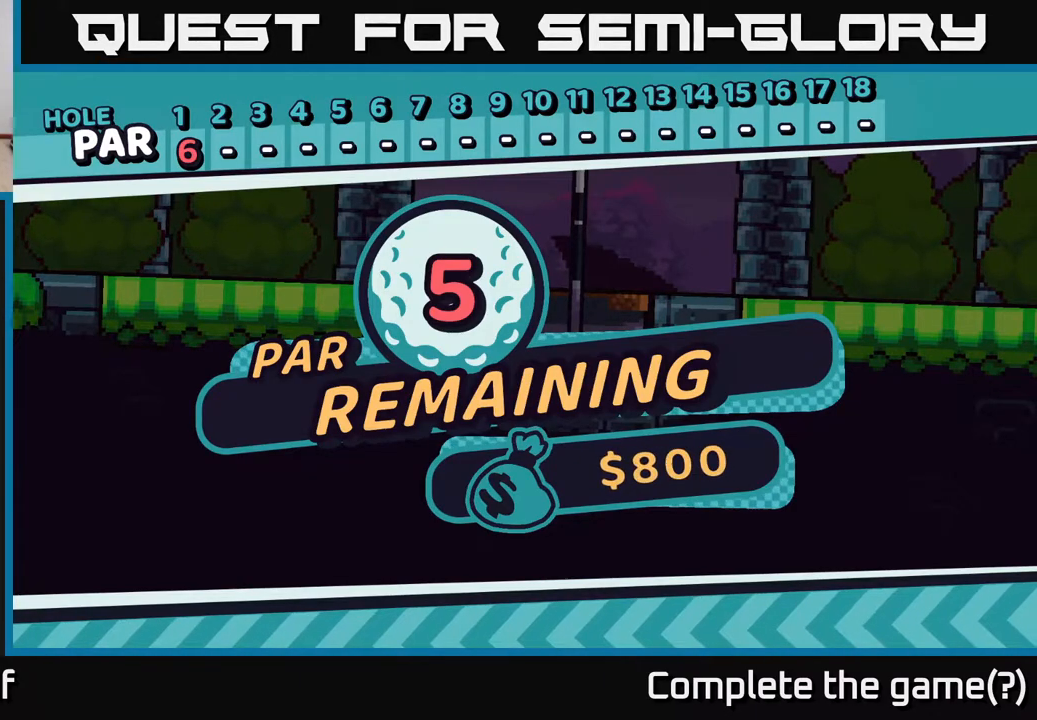
{"buttons": [], "left_stick": "center", "right_stick": "center", "events": []}
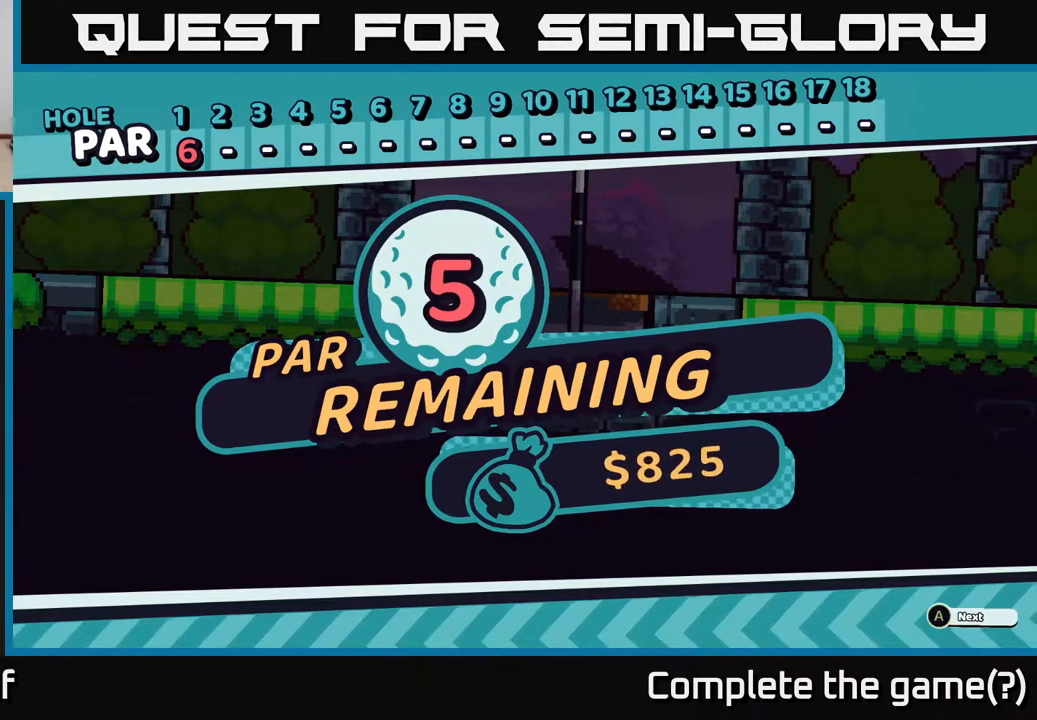
{"buttons": [], "left_stick": "center", "right_stick": "center", "events": []}
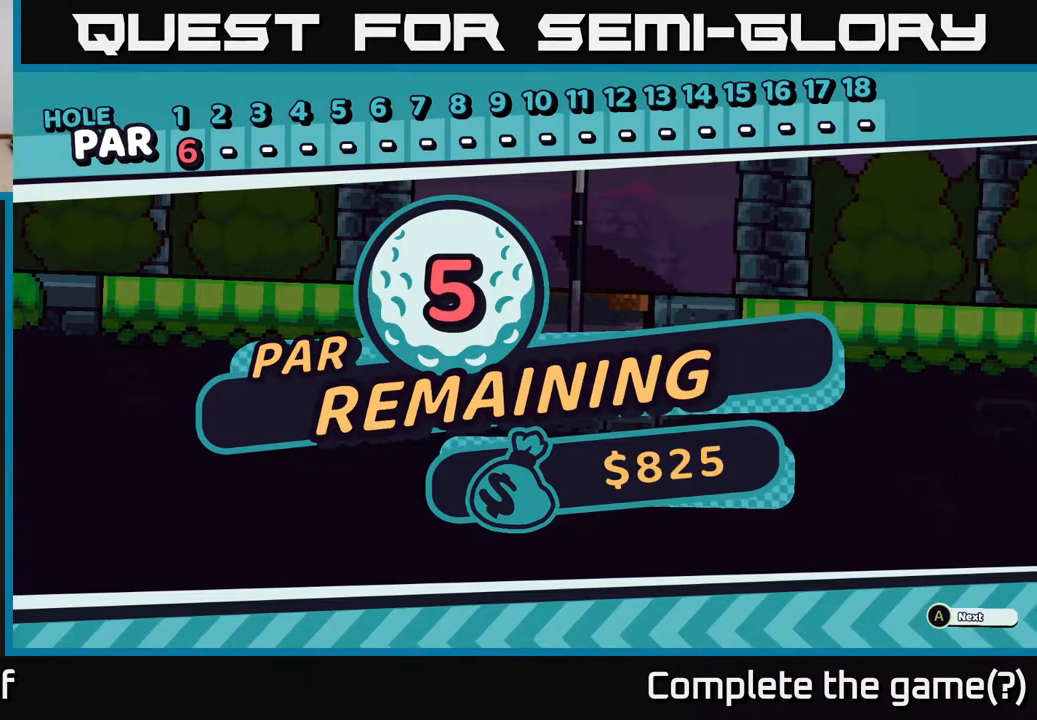
{"buttons": [], "left_stick": "center", "right_stick": "center", "events": []}
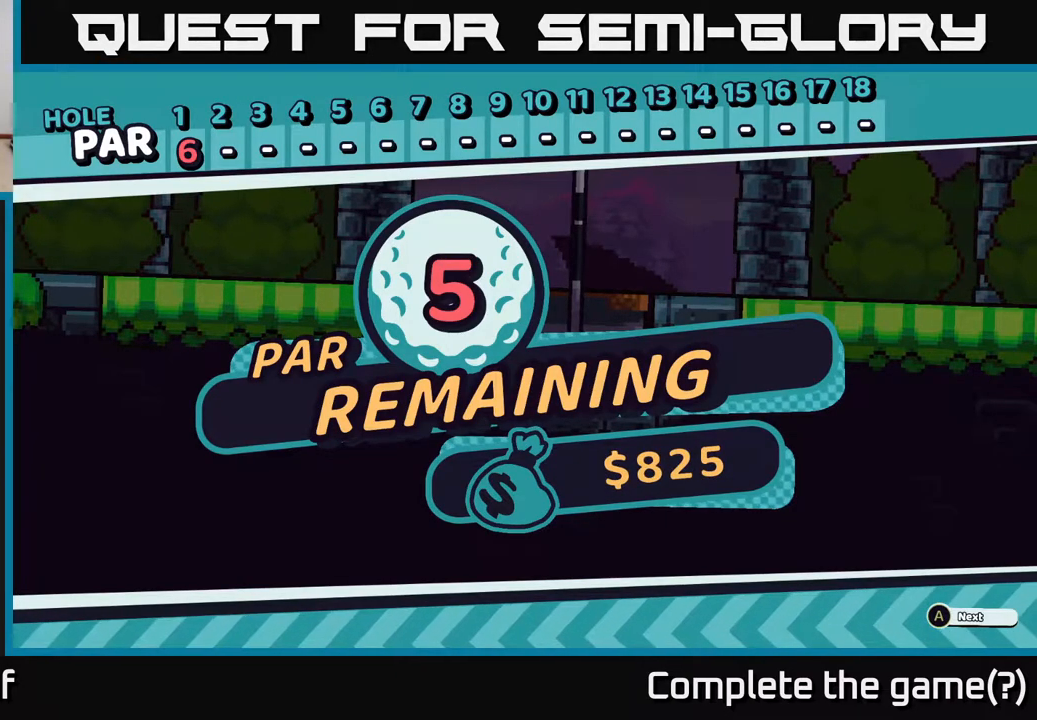
{"buttons": [], "left_stick": "center", "right_stick": "center", "events": [[400, "A", "down"], [500, "A", "up"]]}
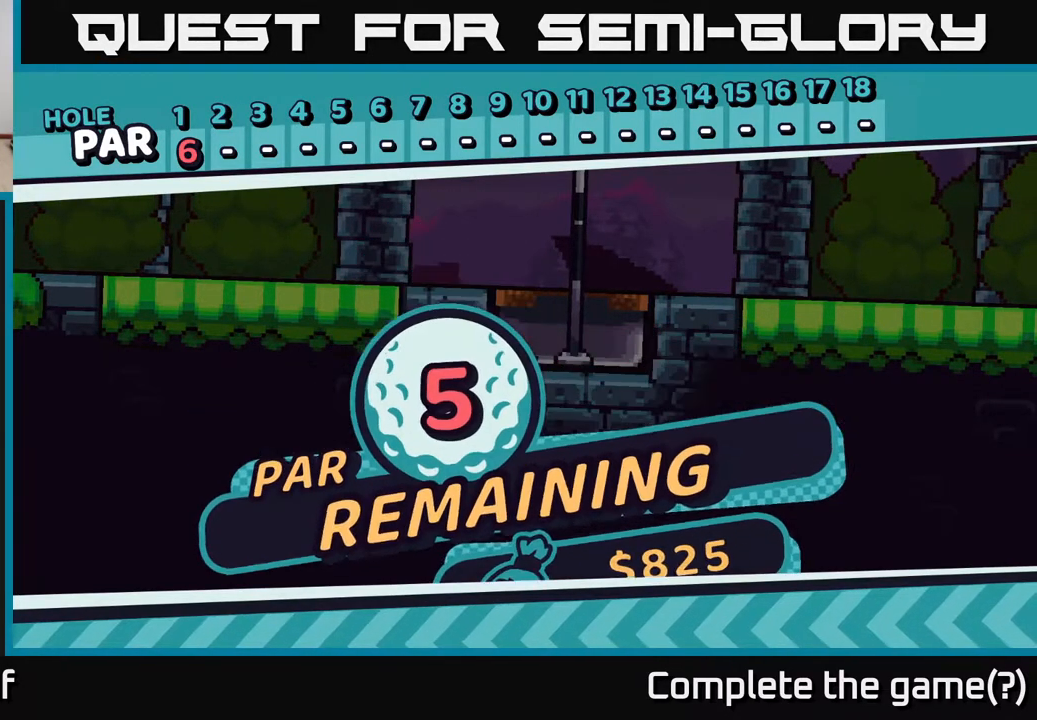
{"buttons": [], "left_stick": "center", "right_stick": "center", "events": []}
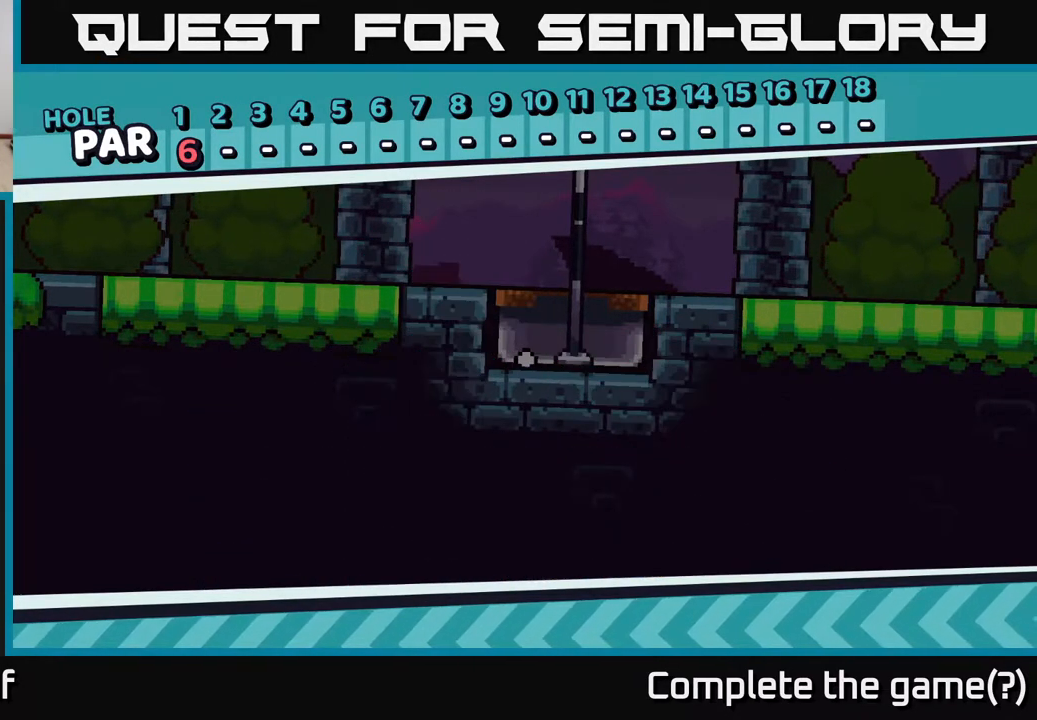
{"buttons": [], "left_stick": "center", "right_stick": "center", "events": []}
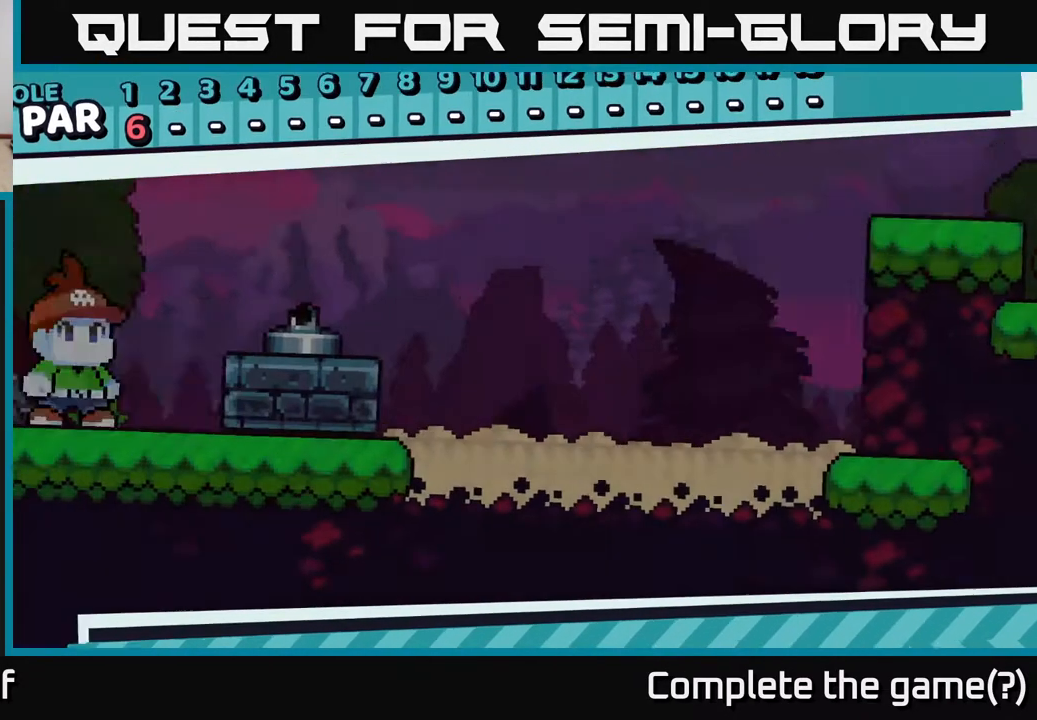
{"buttons": [], "left_stick": "center", "right_stick": "center", "events": []}
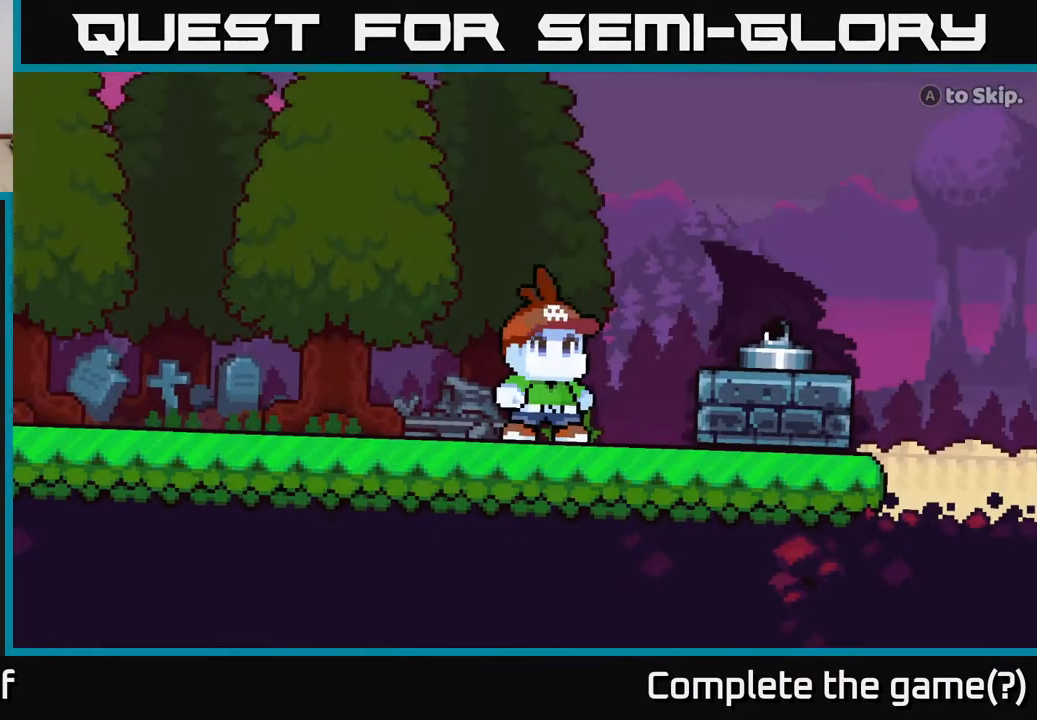
{"buttons": [], "left_stick": "center", "right_stick": "center", "events": [[183, "left_stick", "right"], [417, "left_stick", "center"]]}
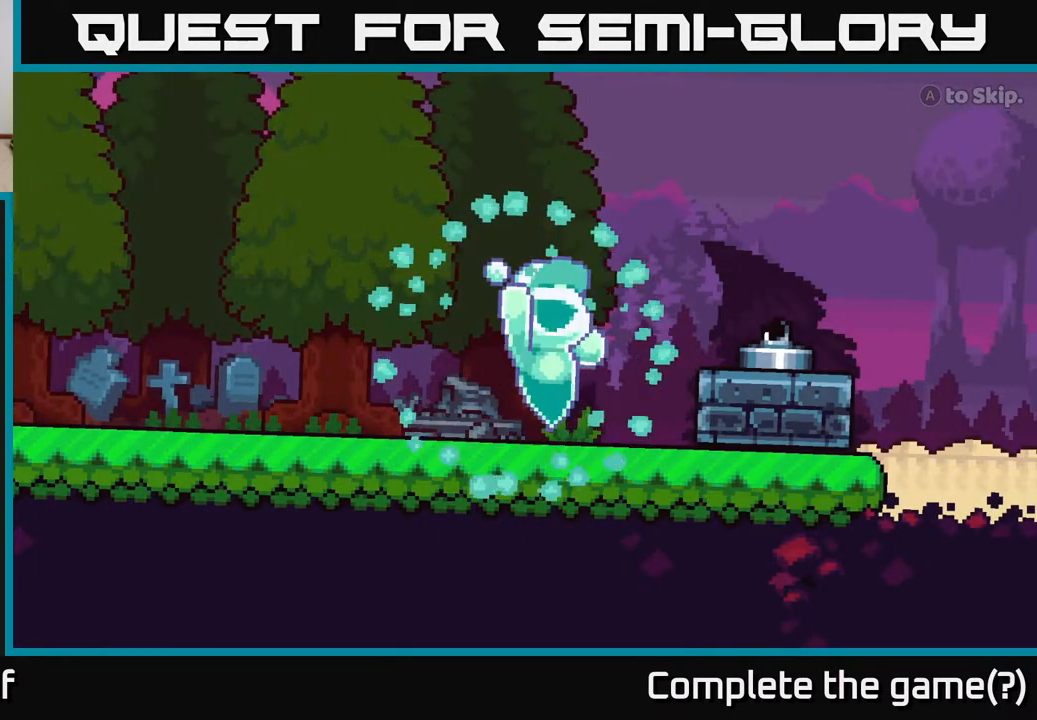
{"buttons": [], "left_stick": "center", "right_stick": "center", "events": [[117, "A", "down"], [300, "A", "up"]]}
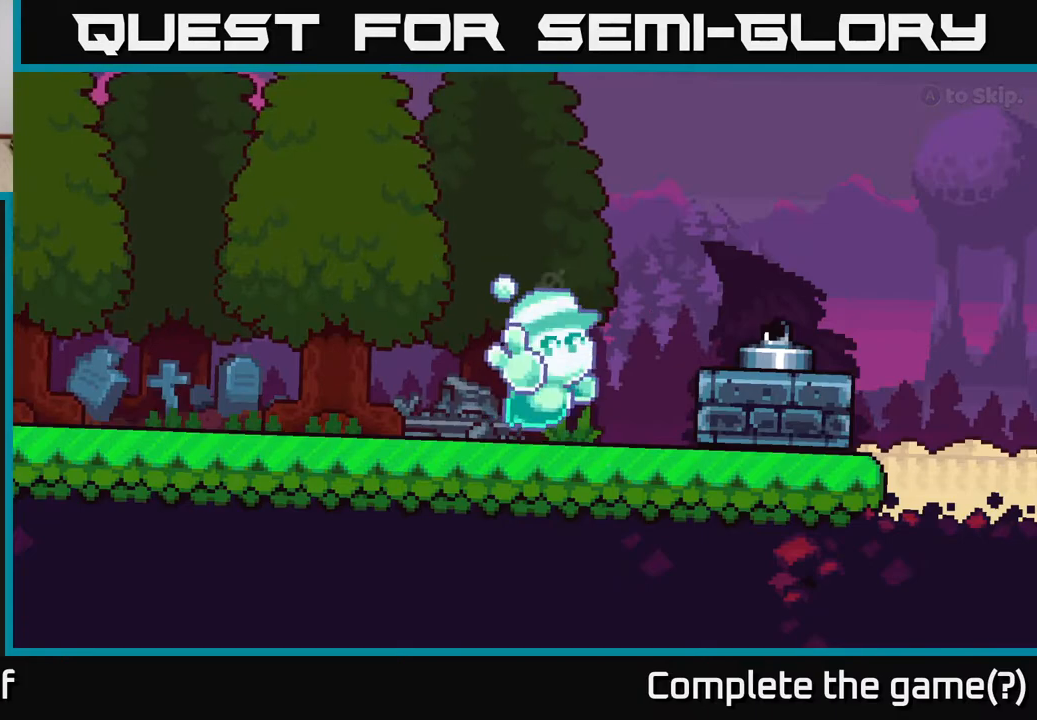
{"buttons": [], "left_stick": "center", "right_stick": "center", "events": []}
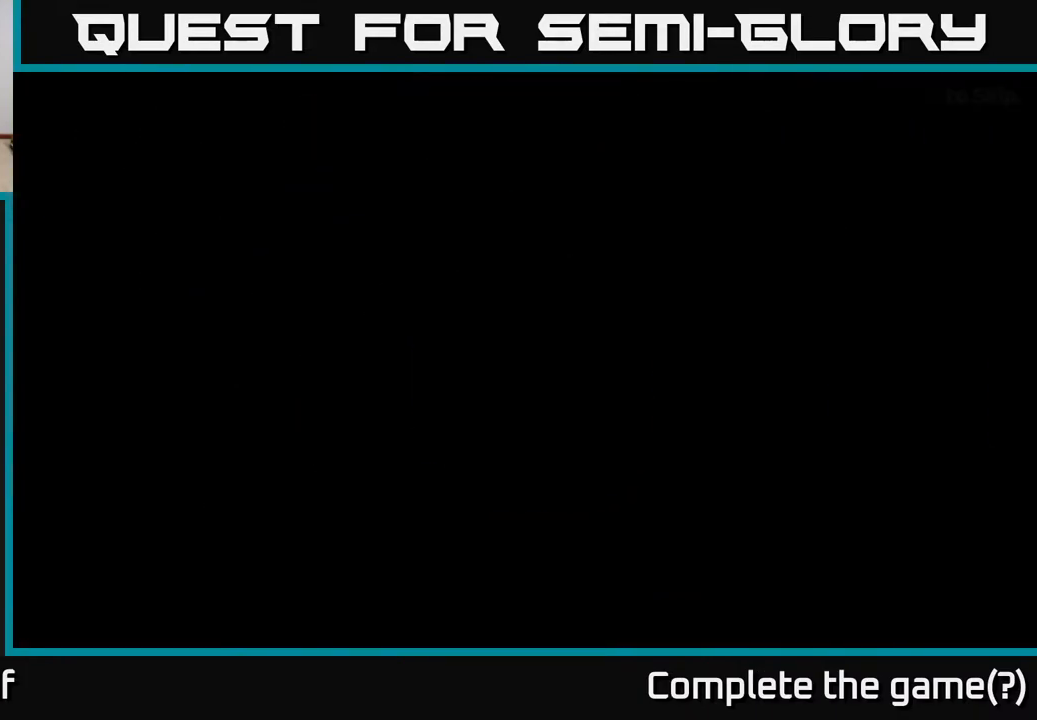
{"buttons": [], "left_stick": "center", "right_stick": "center", "events": []}
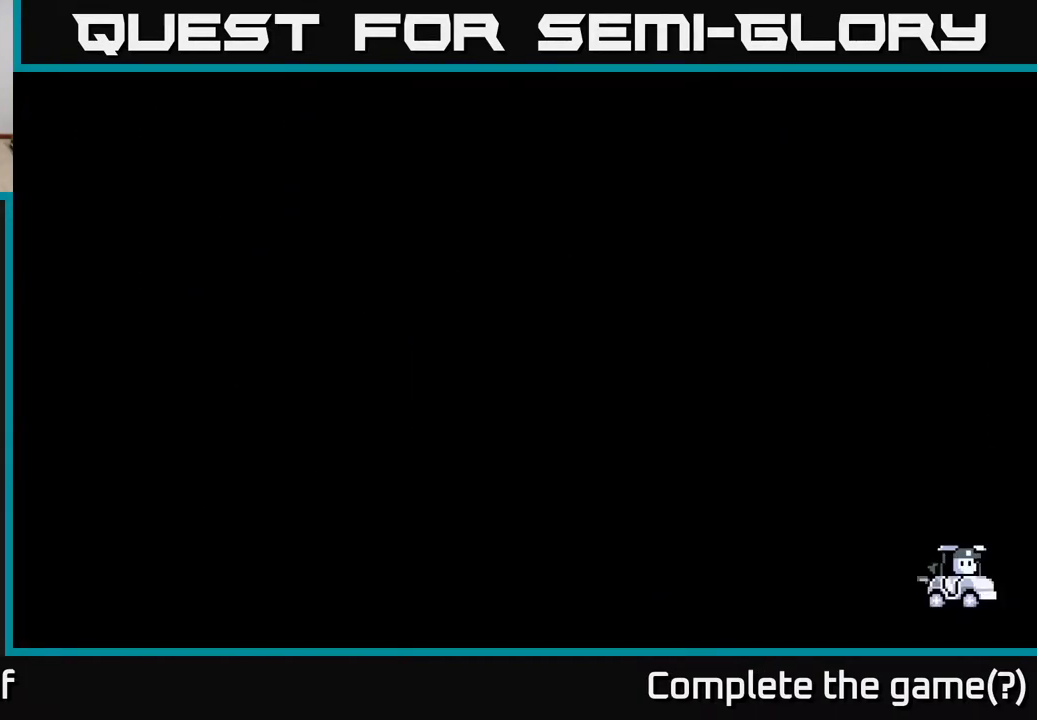
{"buttons": [], "left_stick": "center", "right_stick": "center", "events": []}
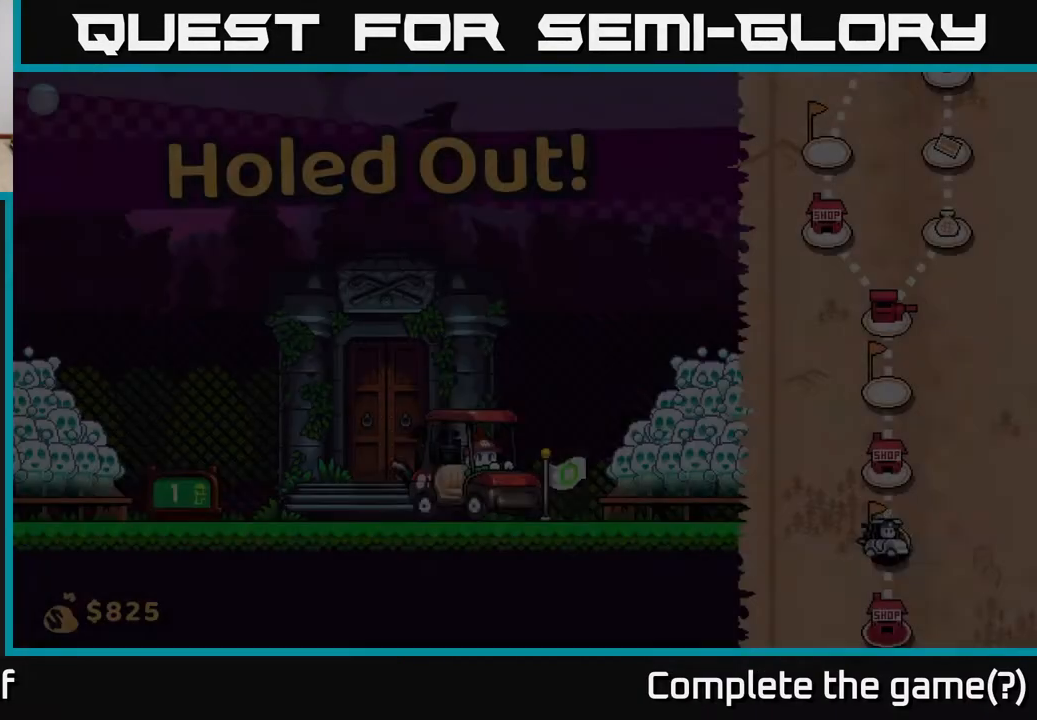
{"buttons": [], "left_stick": "center", "right_stick": "center", "events": []}
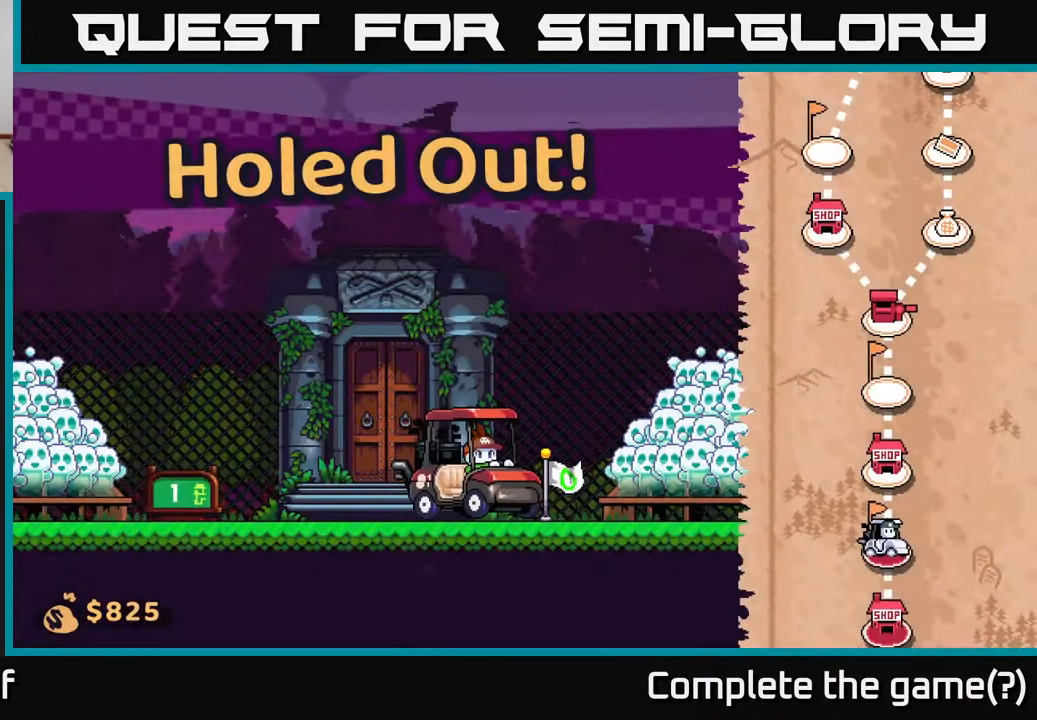
{"buttons": [], "left_stick": "right", "right_stick": "center", "events": [[233, "left_stick", "right"]]}
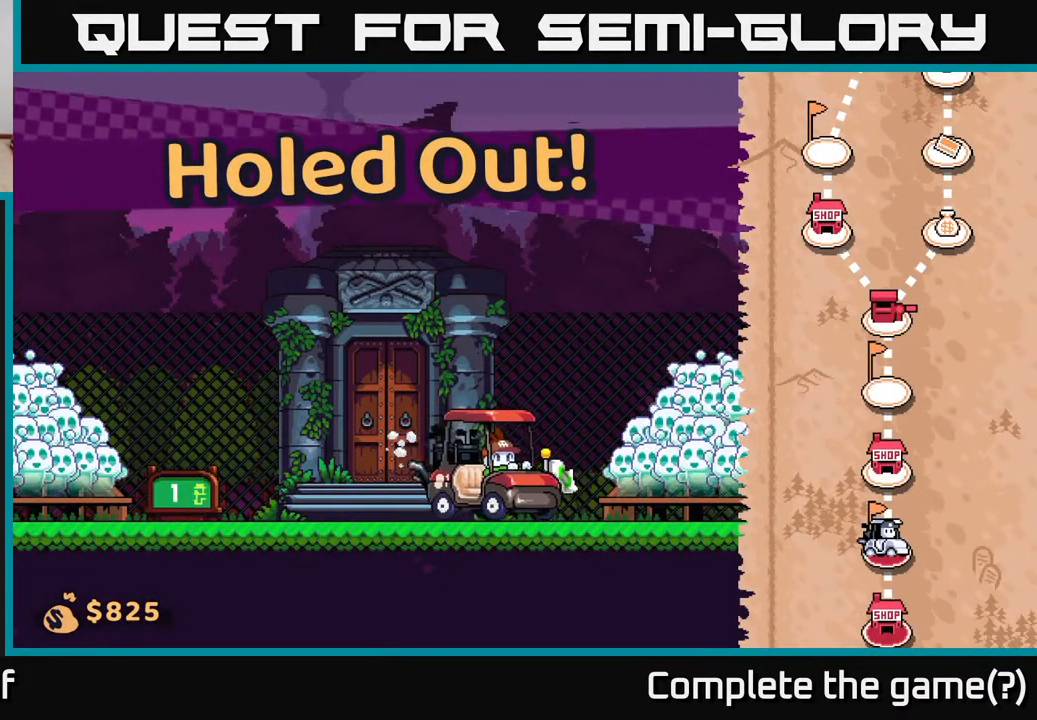
{"buttons": [], "left_stick": "right", "right_stick": "center", "events": []}
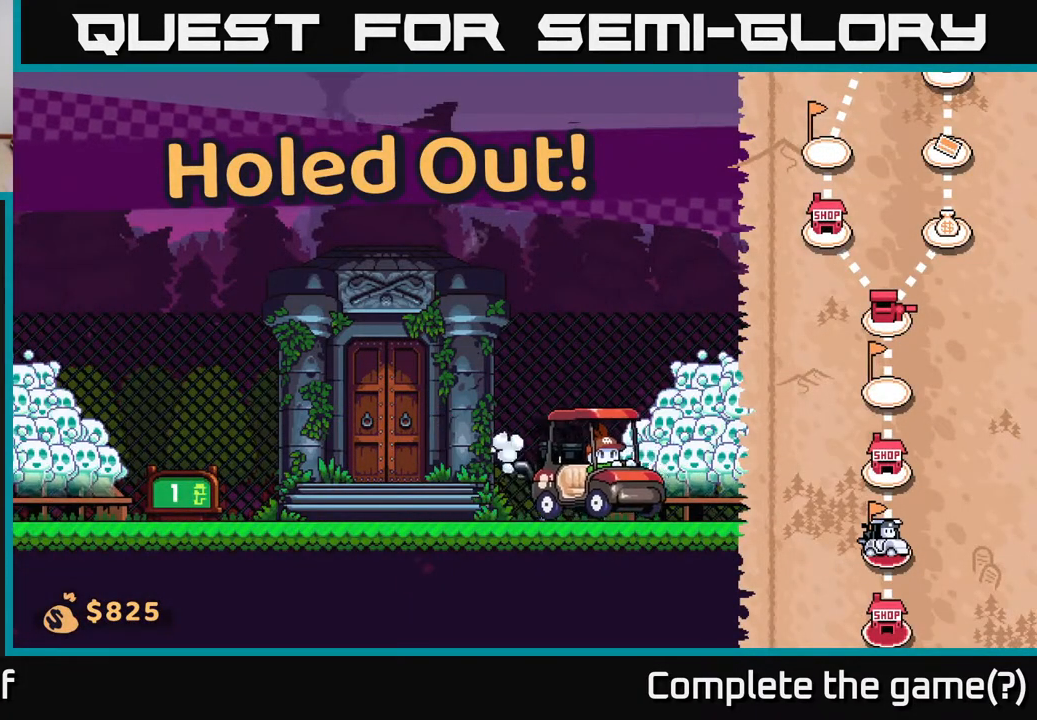
{"buttons": [], "left_stick": "right", "right_stick": "center", "events": []}